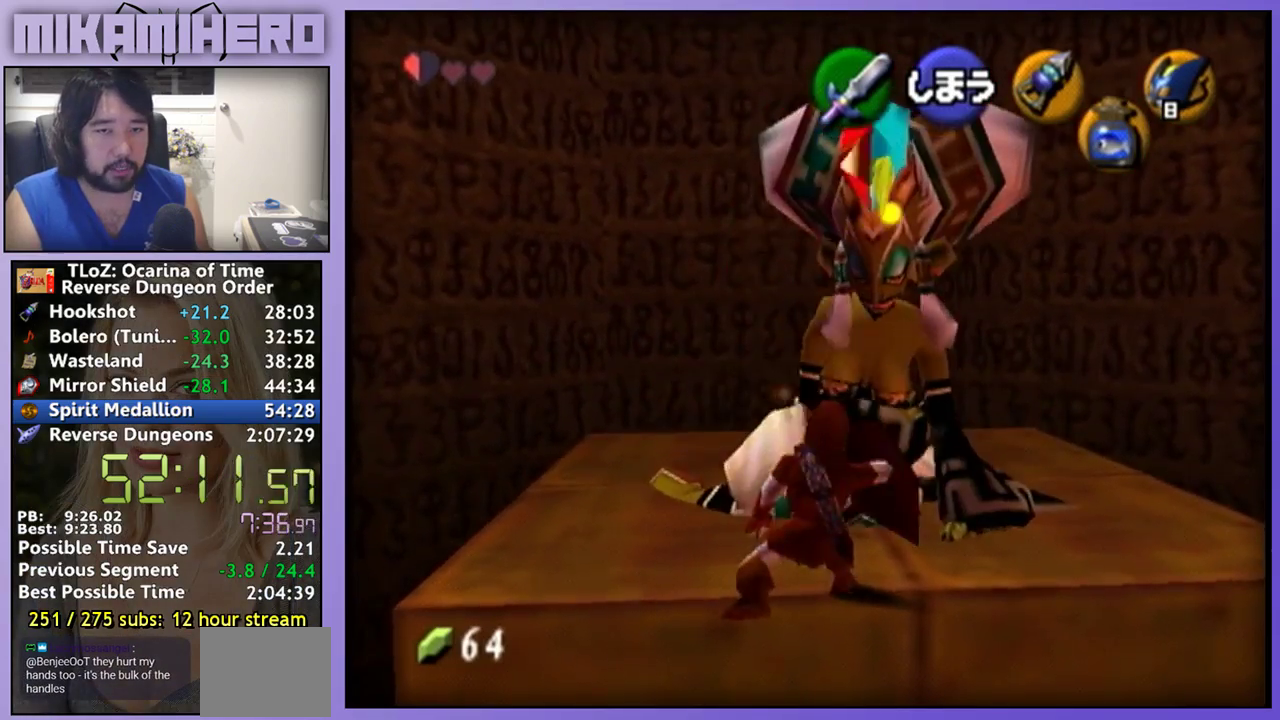
Gameplay with a controller (Nintendo layout); each line is a JSON object with the inputs held at the frame after it. "events" lists button and stick changes between this image and that frame as [ms after this image, input, new state], when the widget could be followed in between. Not read: L3 R3.
{"buttons": [], "left_stick": "center", "right_stick": "center", "events": [[33, "B", "up"], [100, "B", "down"], [467, "B", "up"]]}
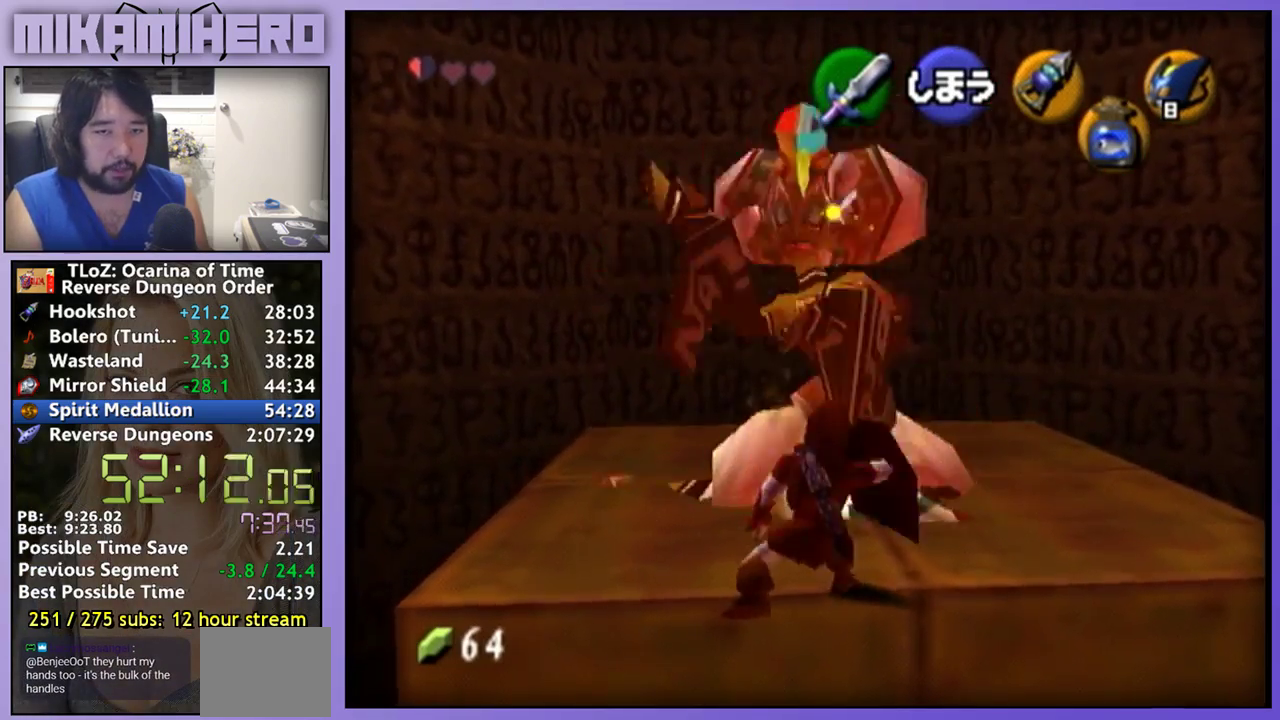
{"buttons": [], "left_stick": "left", "right_stick": "center", "events": [[33, "B", "down"], [100, "B", "up"], [167, "left_stick", "left"], [267, "B", "down"], [433, "B", "up"]]}
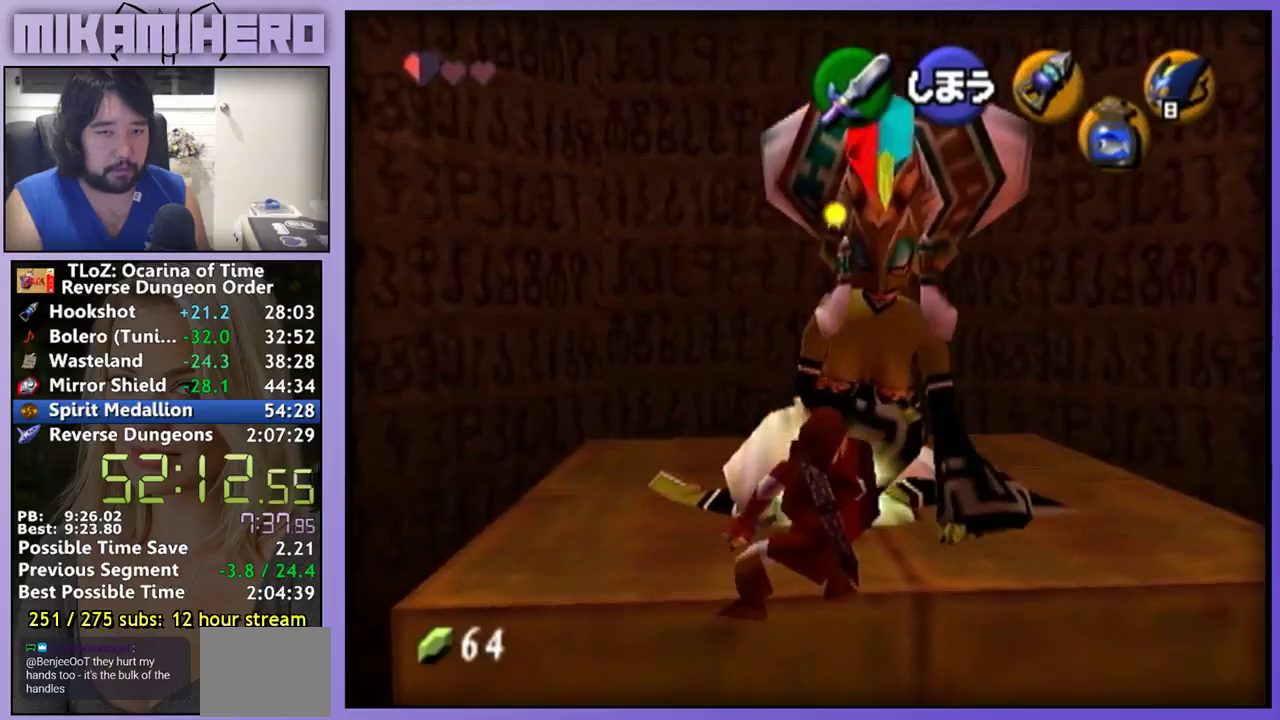
{"buttons": [], "left_stick": "center", "right_stick": "center", "events": [[200, "B", "down"], [267, "B", "up"], [333, "B", "down"], [400, "B", "up"], [500, "left_stick", "center"]]}
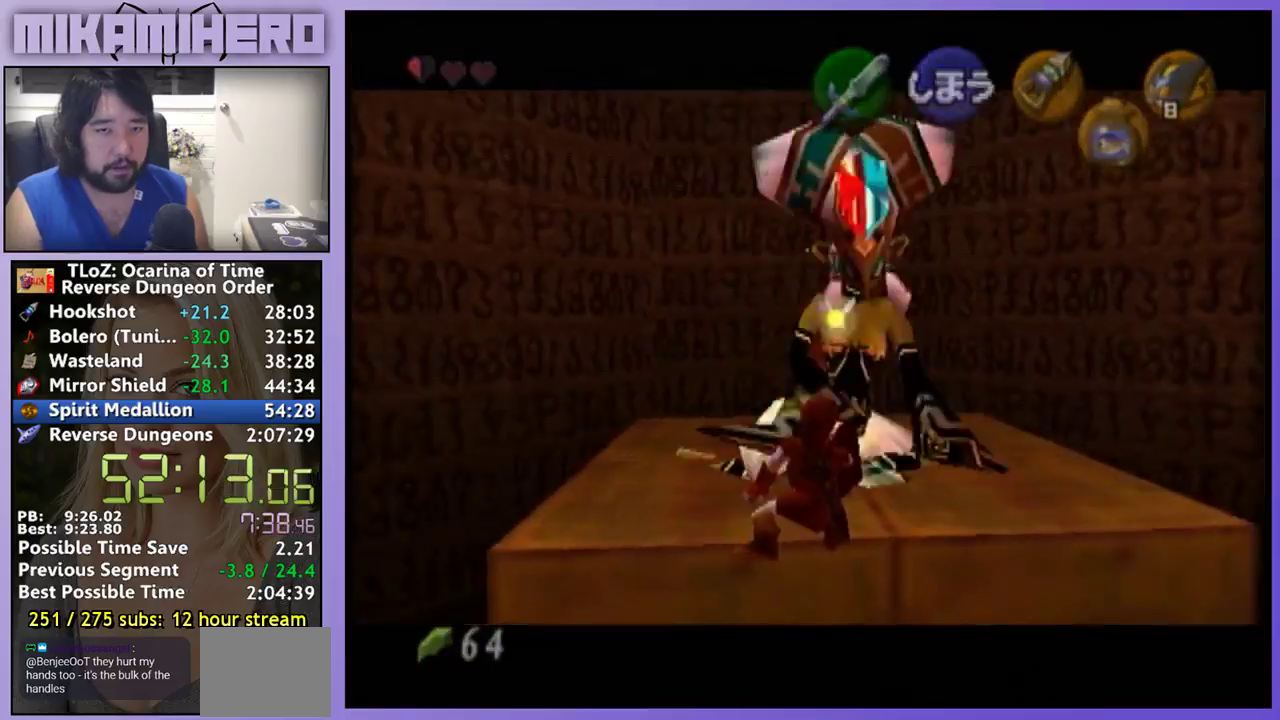
{"buttons": [], "left_stick": "center", "right_stick": "center", "events": []}
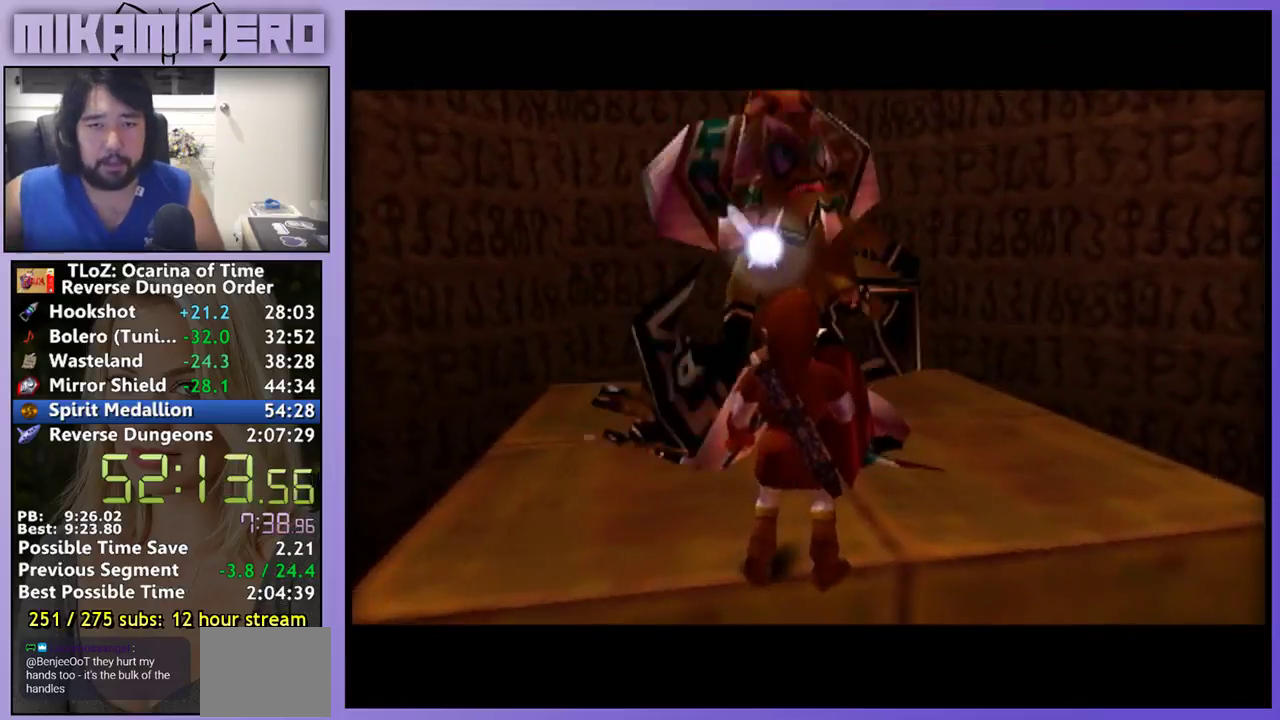
{"buttons": [], "left_stick": "center", "right_stick": "center", "events": []}
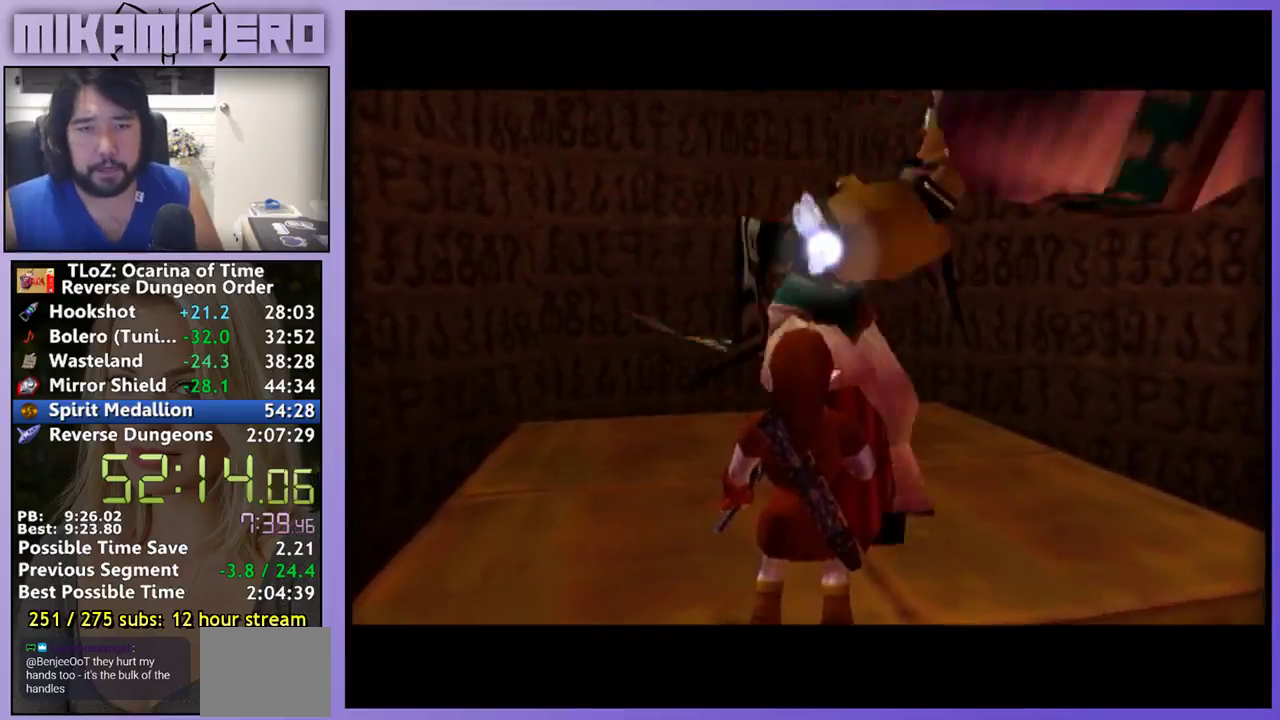
{"buttons": [], "left_stick": "center", "right_stick": "center", "events": []}
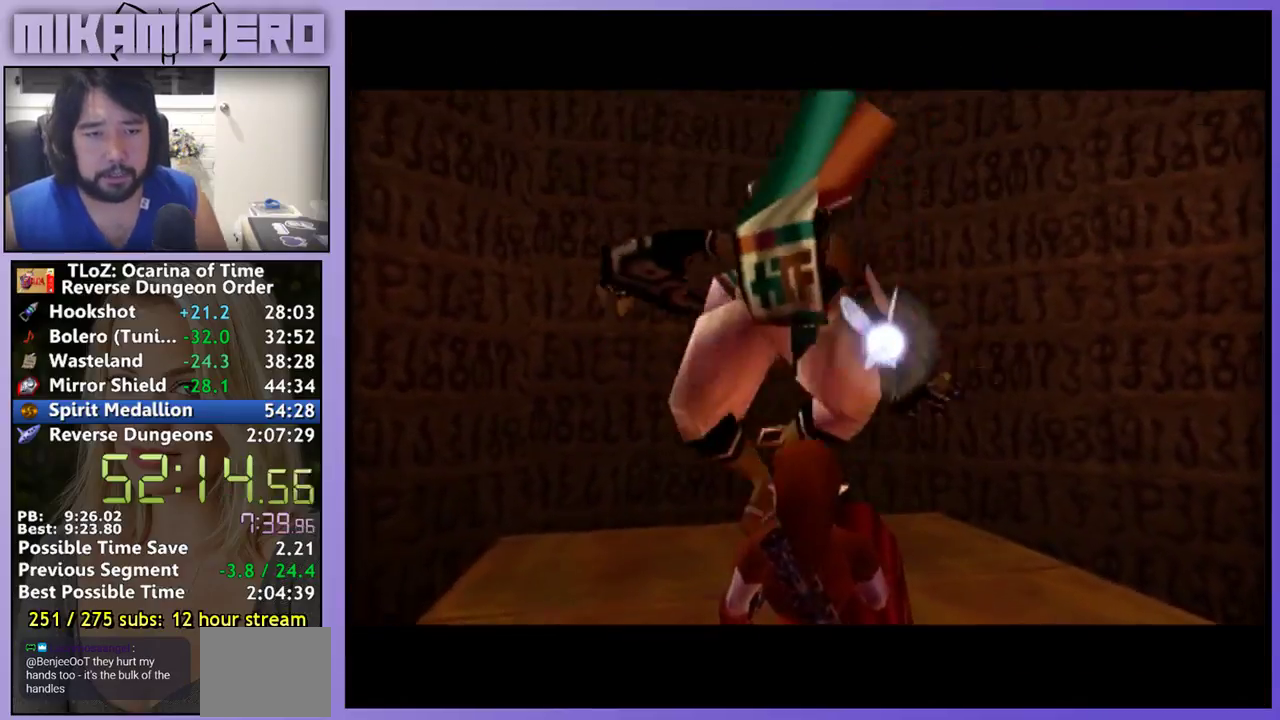
{"buttons": [], "left_stick": "center", "right_stick": "center", "events": []}
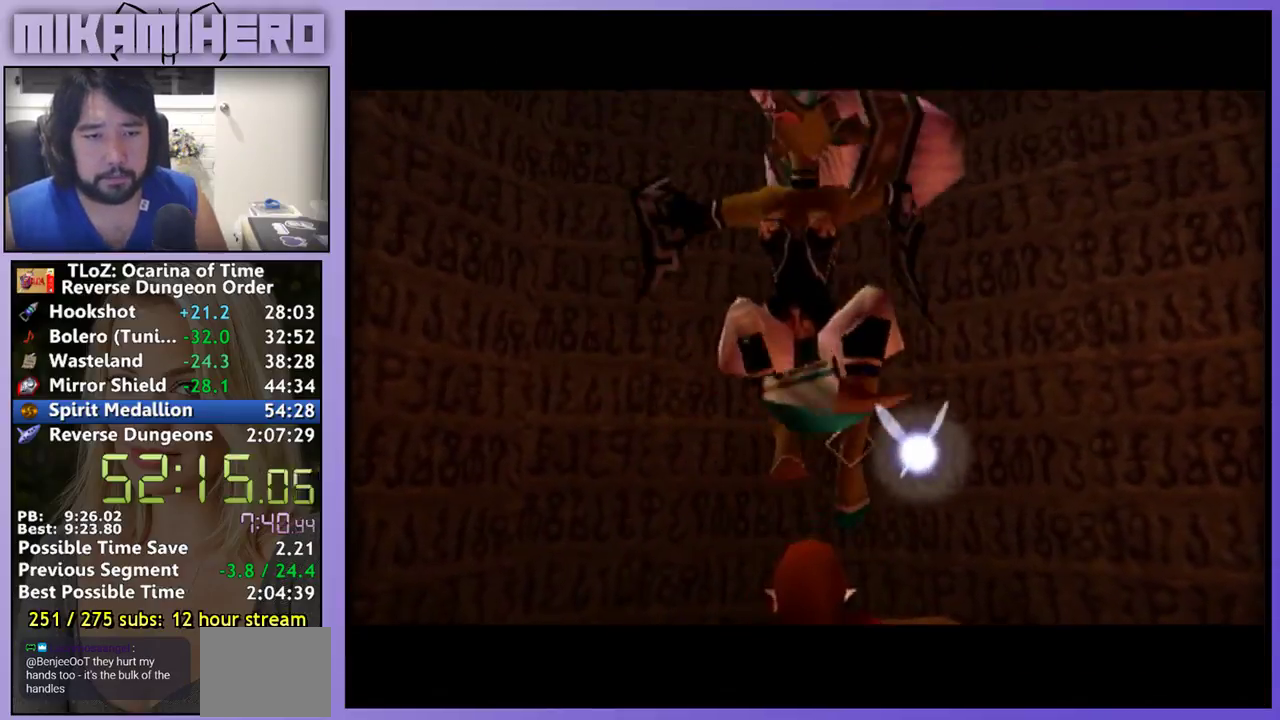
{"buttons": [], "left_stick": "center", "right_stick": "center", "events": []}
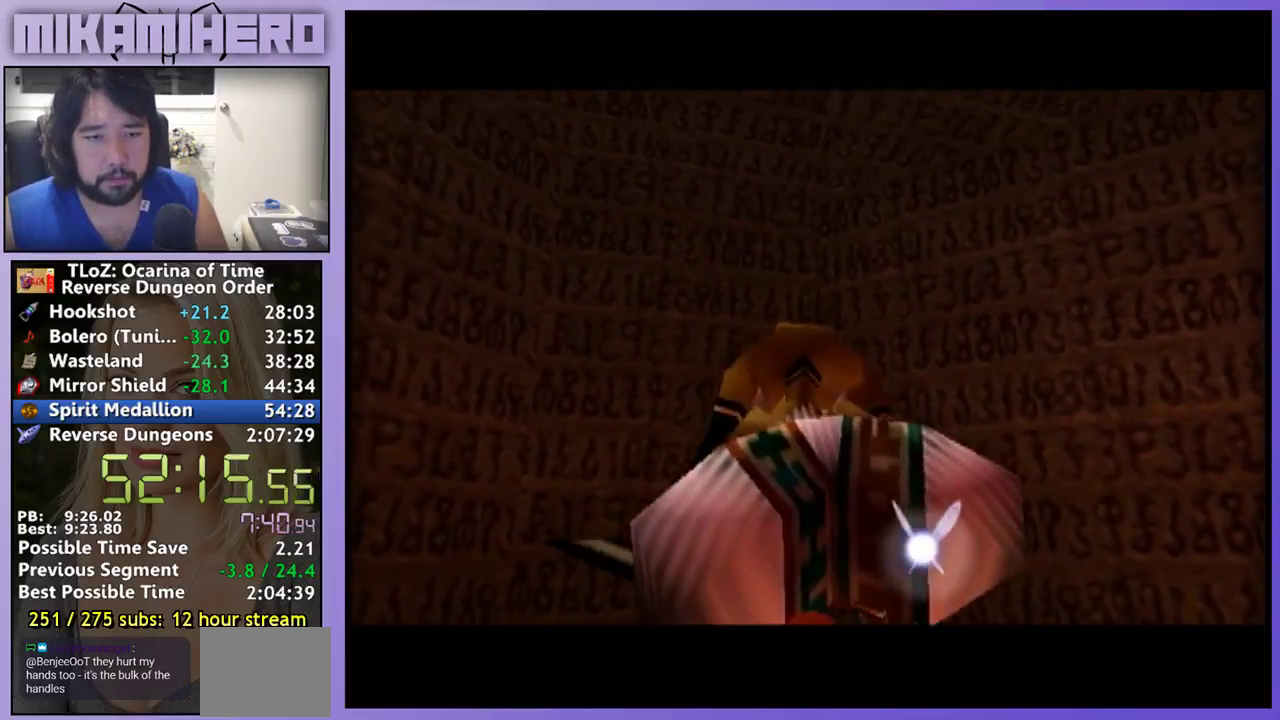
{"buttons": [], "left_stick": "center", "right_stick": "center", "events": []}
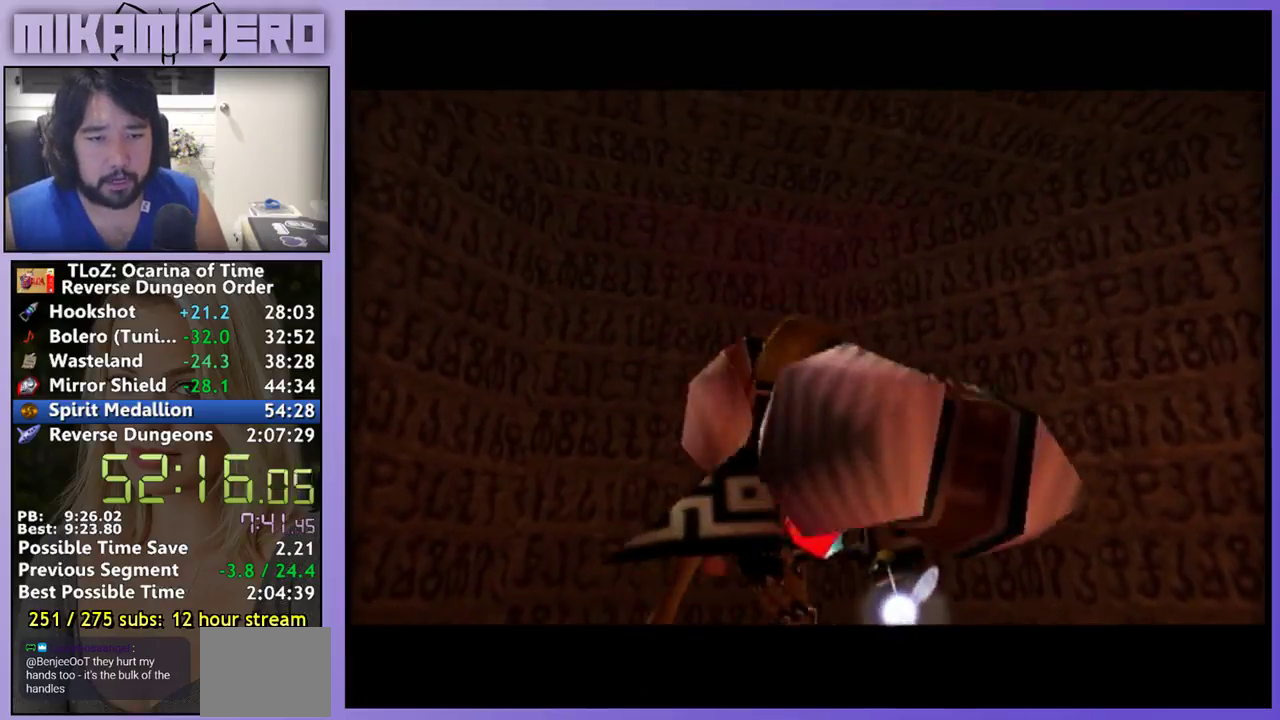
{"buttons": [], "left_stick": "center", "right_stick": "center", "events": []}
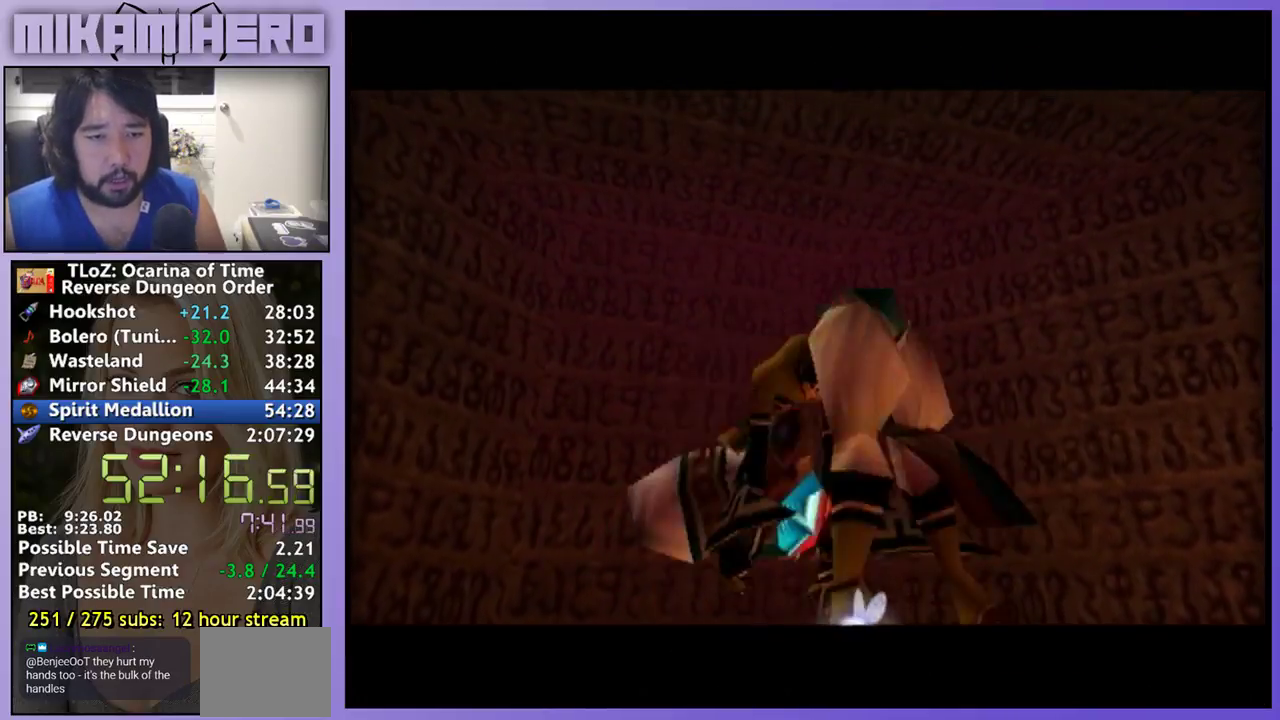
{"buttons": [], "left_stick": "center", "right_stick": "center", "events": []}
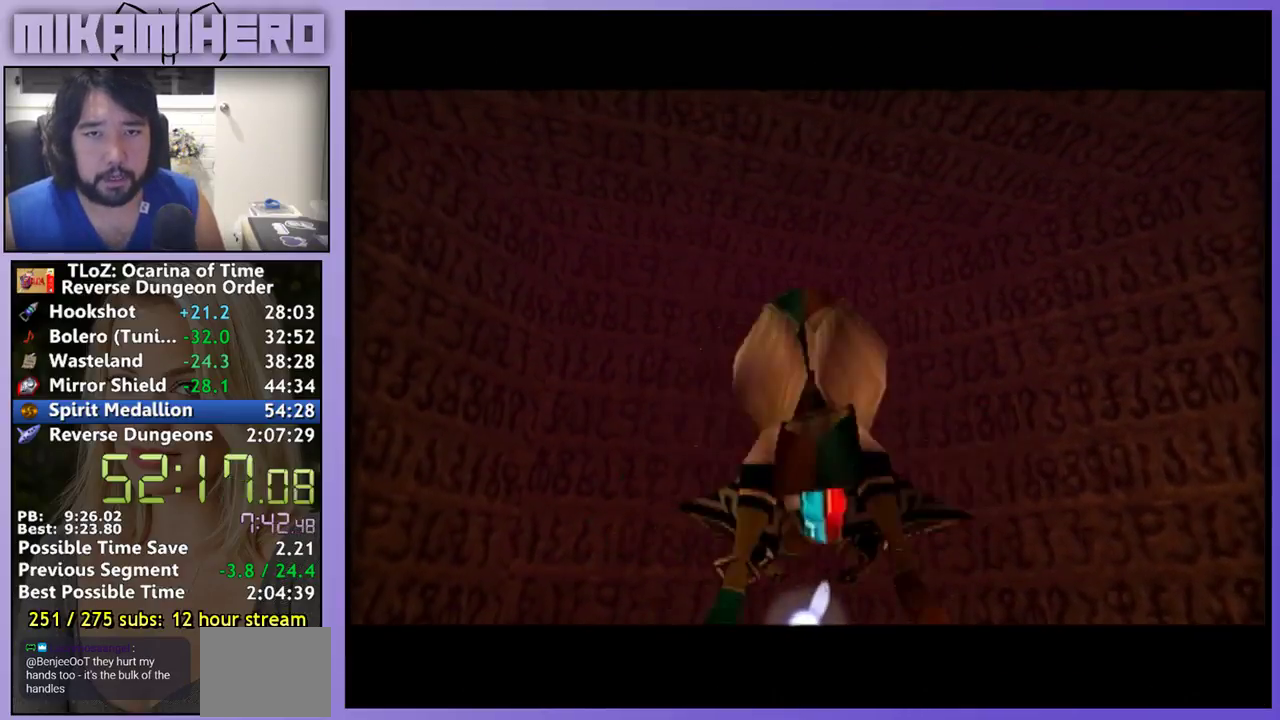
{"buttons": [], "left_stick": "center", "right_stick": "center", "events": []}
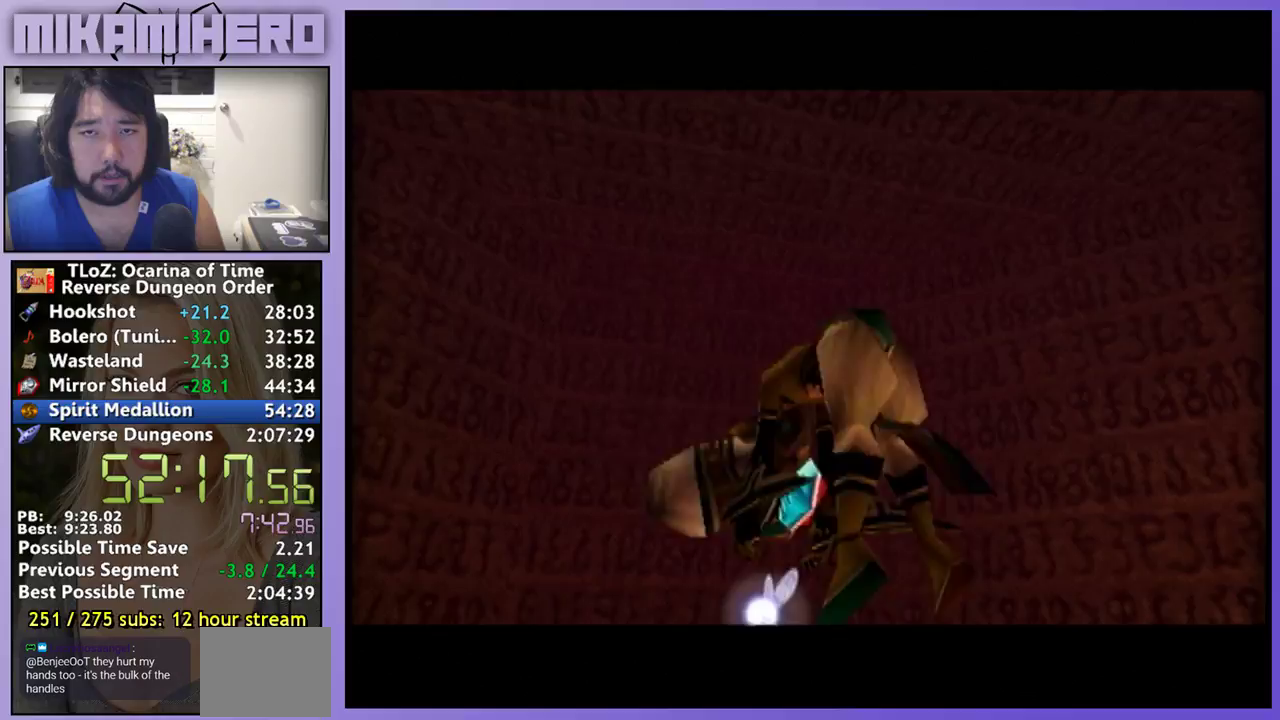
{"buttons": [], "left_stick": "center", "right_stick": "center", "events": []}
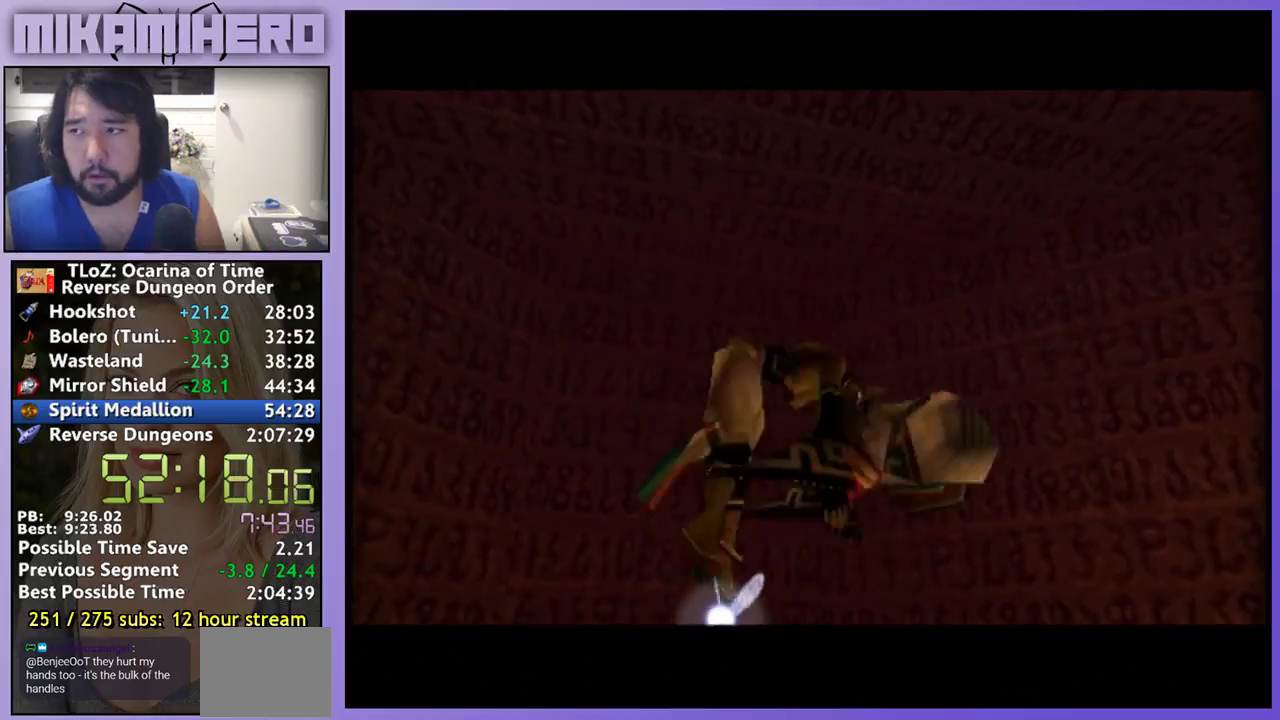
{"buttons": [], "left_stick": "center", "right_stick": "center", "events": [[400, "A", "down"], [433, "B", "down"], [500, "A", "up"], [500, "B", "up"]]}
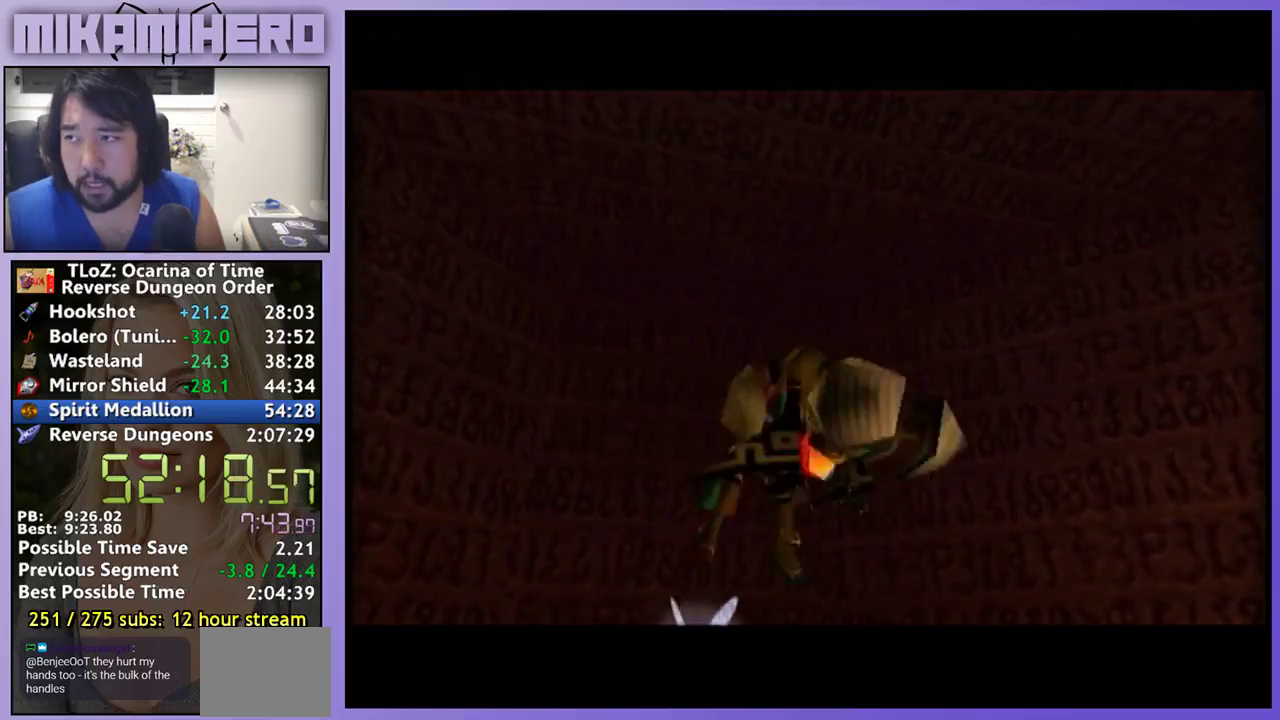
{"buttons": ["A", "B"], "left_stick": "center", "right_stick": "center"}
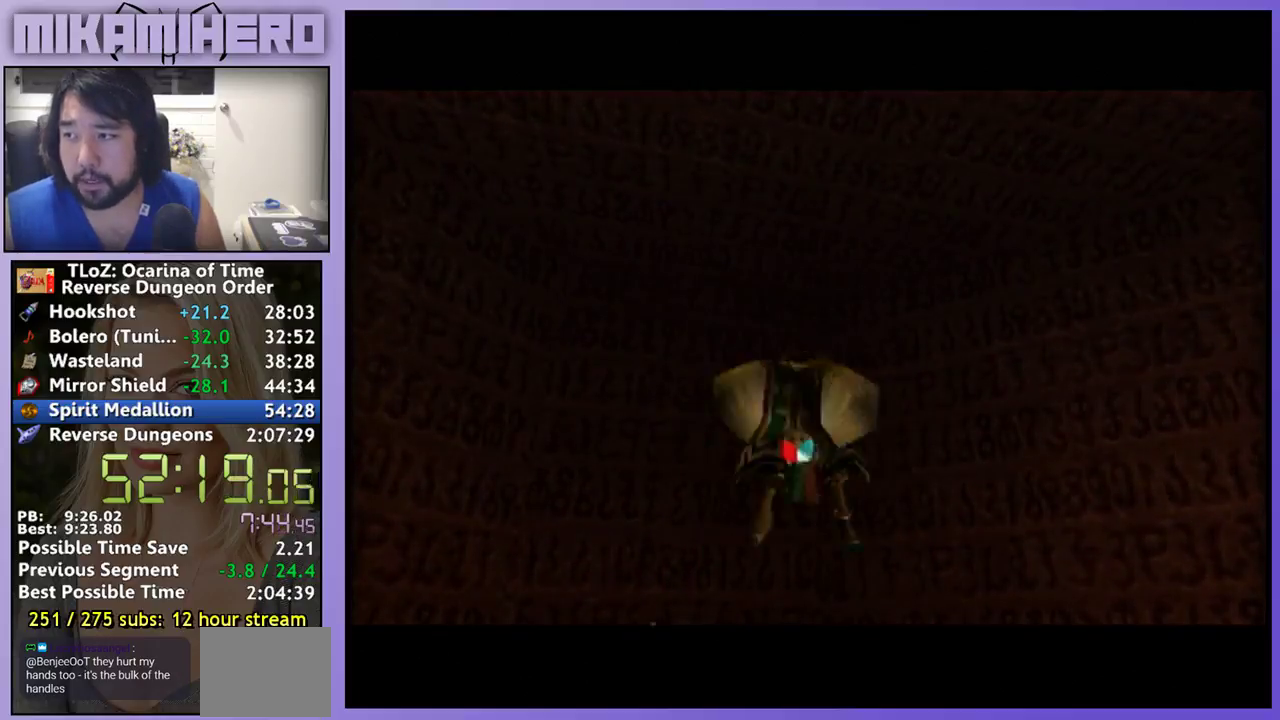
{"buttons": [], "left_stick": "center", "right_stick": "center", "events": [[33, "A", "up"], [33, "B", "up"], [100, "A", "down"], [133, "B", "down"], [333, "B", "up"], [400, "B", "down"], [467, "B", "up"], [500, "A", "up"]]}